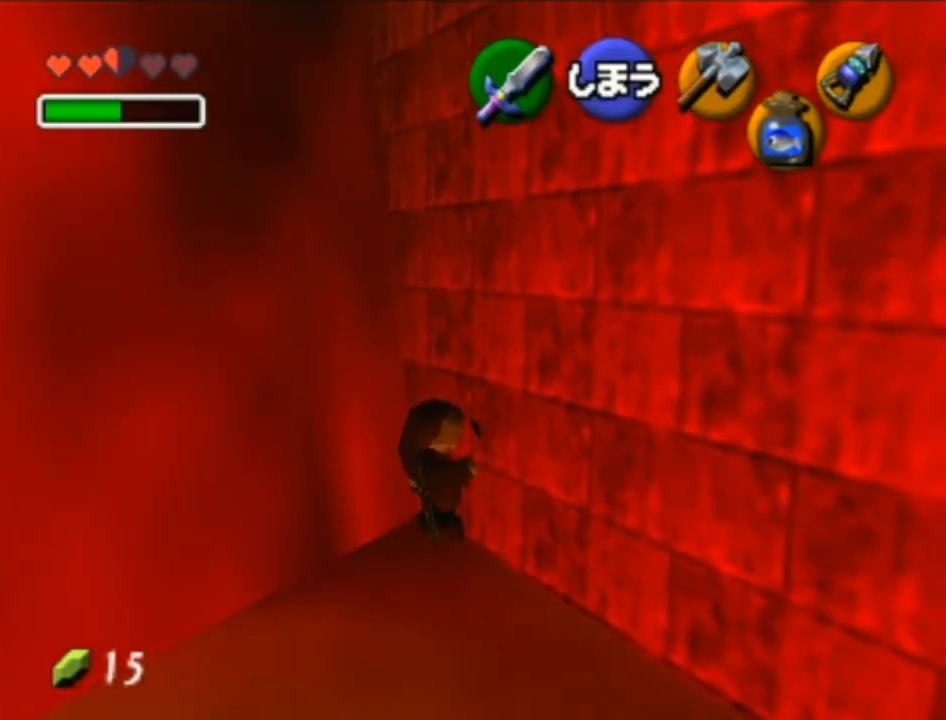
Gameplay with a controller (Nintendo layout); each line is a JSON object with the inputs held at the frame after it. "events" lists button and stick changes between this image and that frame as [ms after this image, input, new state], when the widget could be followed in between. Not read: L3 R3.
{"buttons": ["R1"], "left_stick": "left", "right_stick": "center", "events": []}
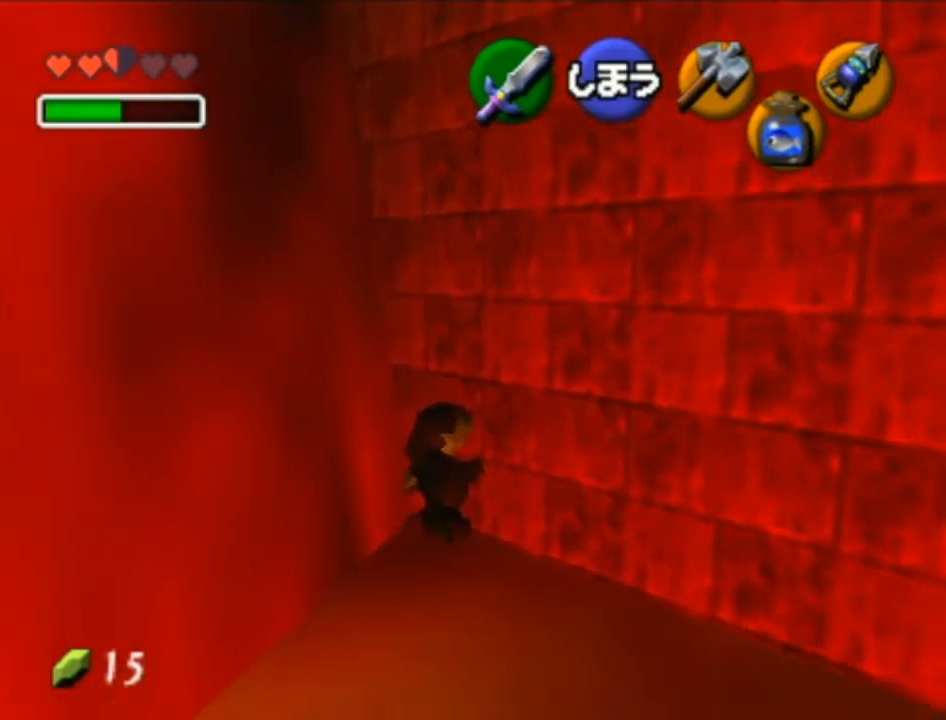
{"buttons": ["R1"], "left_stick": "left", "right_stick": "center", "events": []}
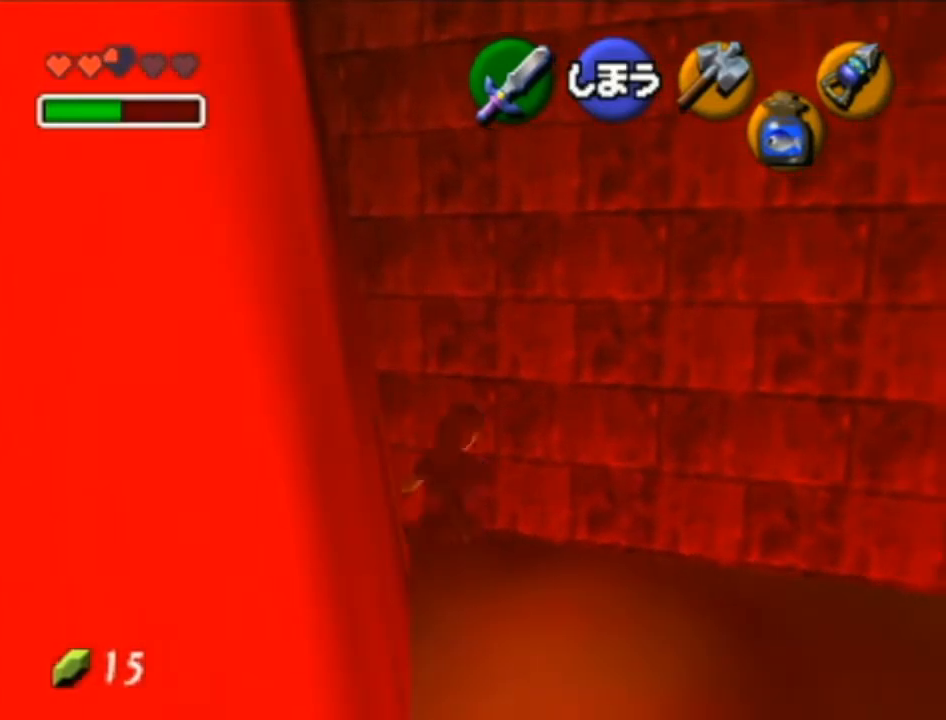
{"buttons": [], "left_stick": "left", "right_stick": "center", "events": [[150, "R1", "up"]]}
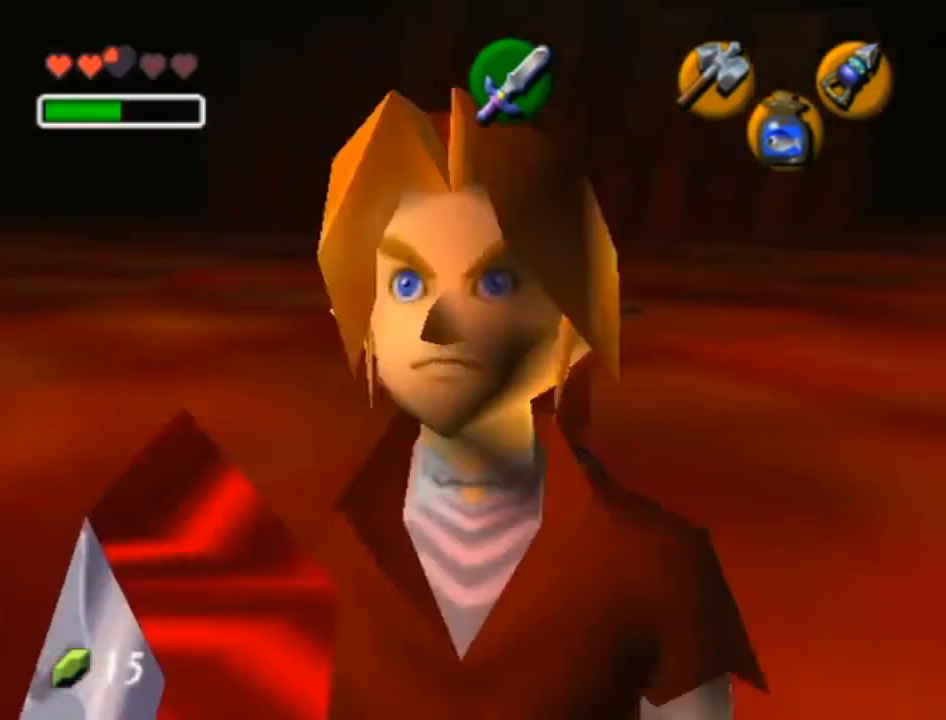
{"buttons": [], "left_stick": "left", "right_stick": "center", "events": []}
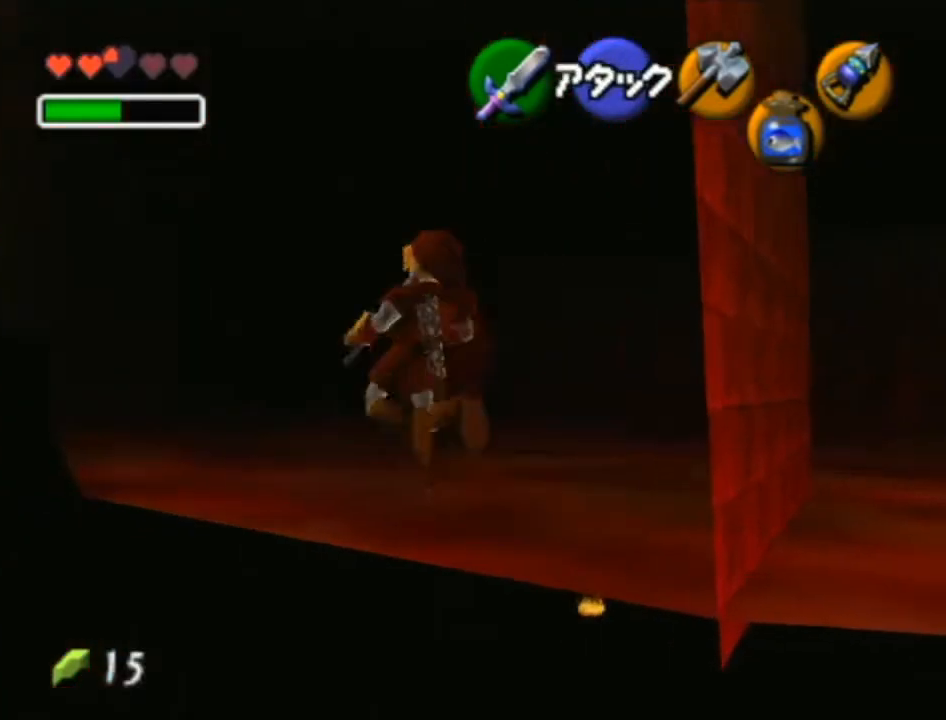
{"buttons": [], "left_stick": "left", "right_stick": "center", "events": [[183, "START", "down"], [367, "START", "up"]]}
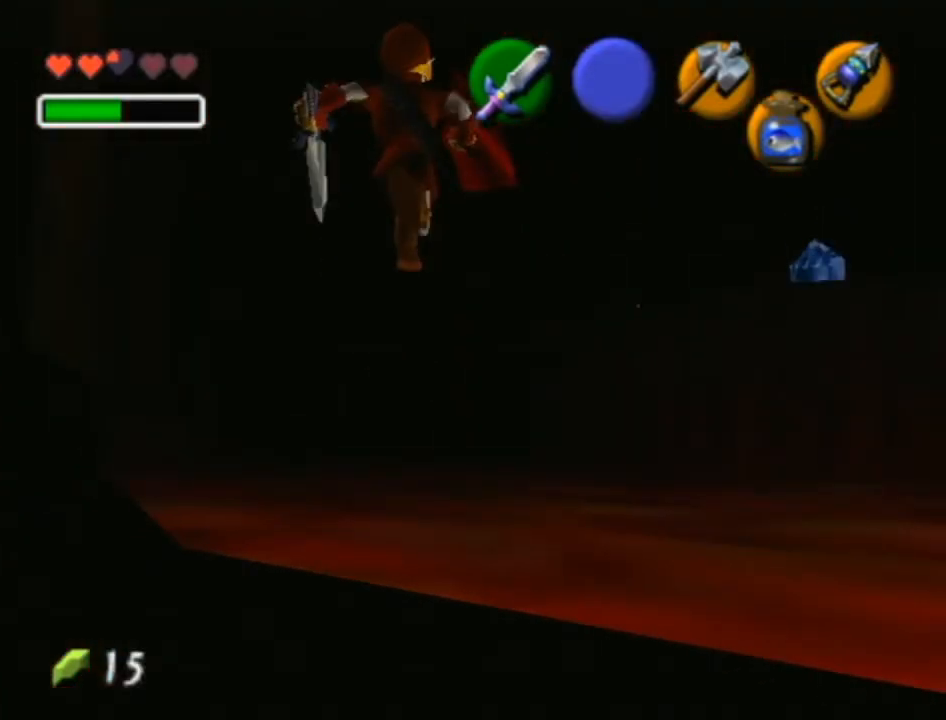
{"buttons": [], "left_stick": "center", "right_stick": "center", "events": [[183, "left_stick", "center"]]}
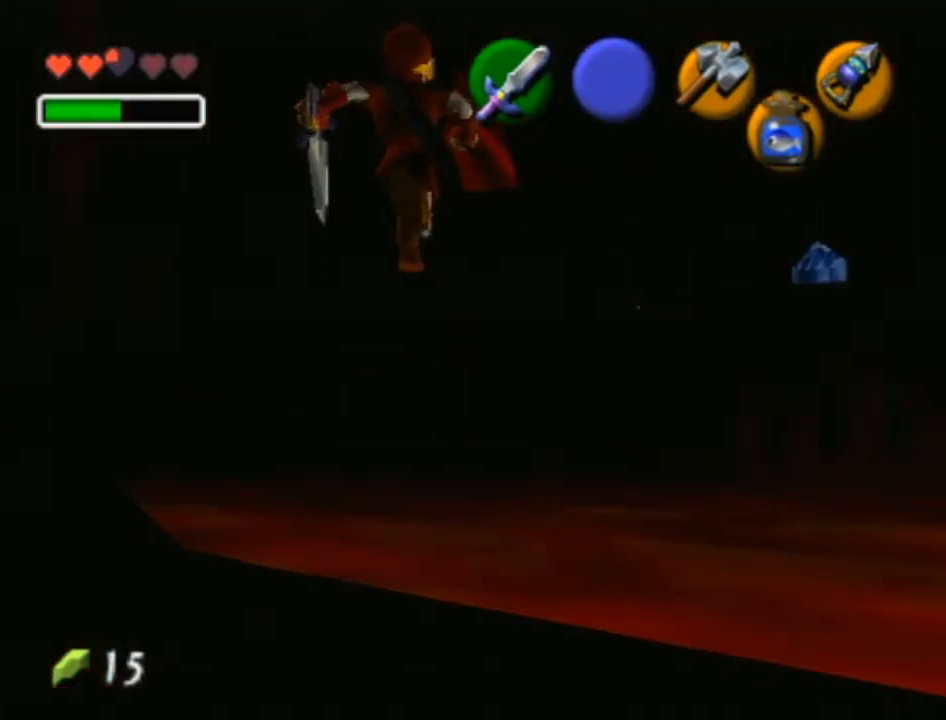
{"buttons": [], "left_stick": "center", "right_stick": "center", "events": []}
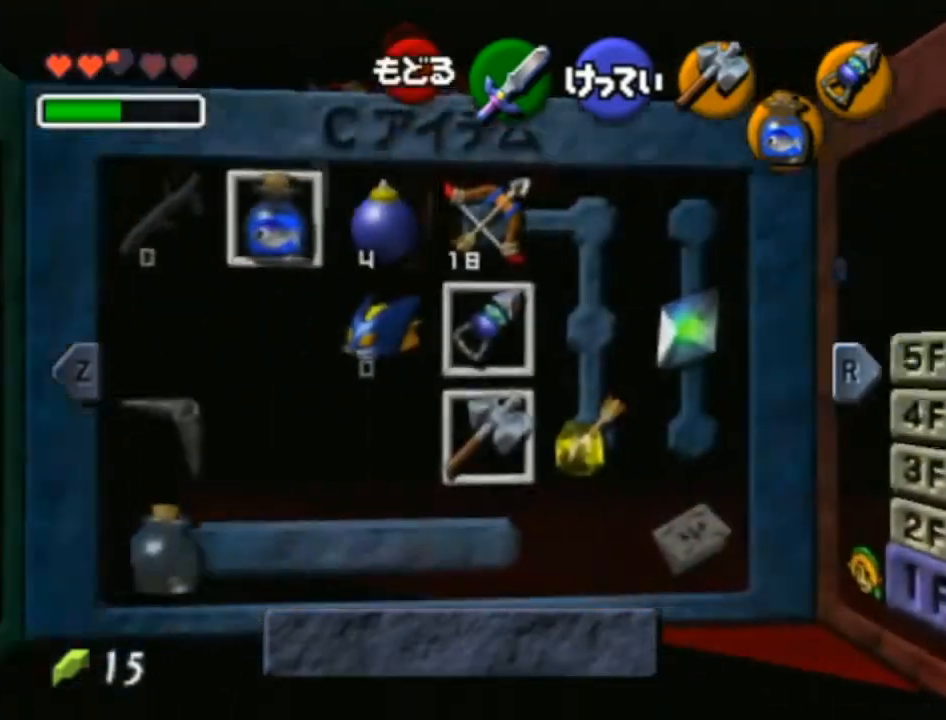
{"buttons": [], "left_stick": "center", "right_stick": "center", "events": [[17, "START", "down"], [233, "START", "up"]]}
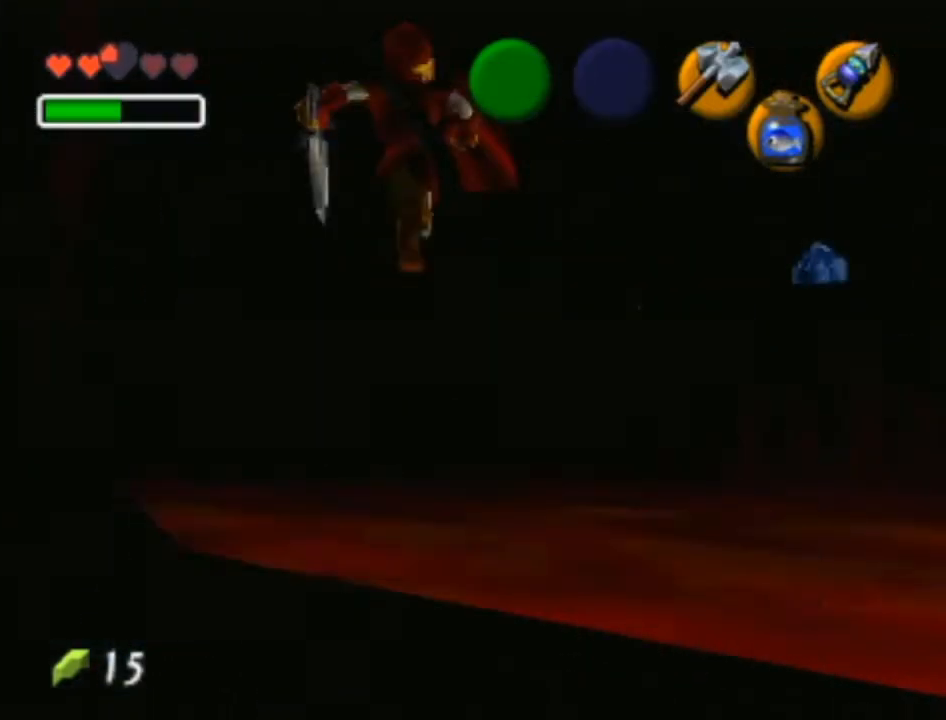
{"buttons": ["START"], "left_stick": "center", "right_stick": "center", "events": [[467, "START", "down"]]}
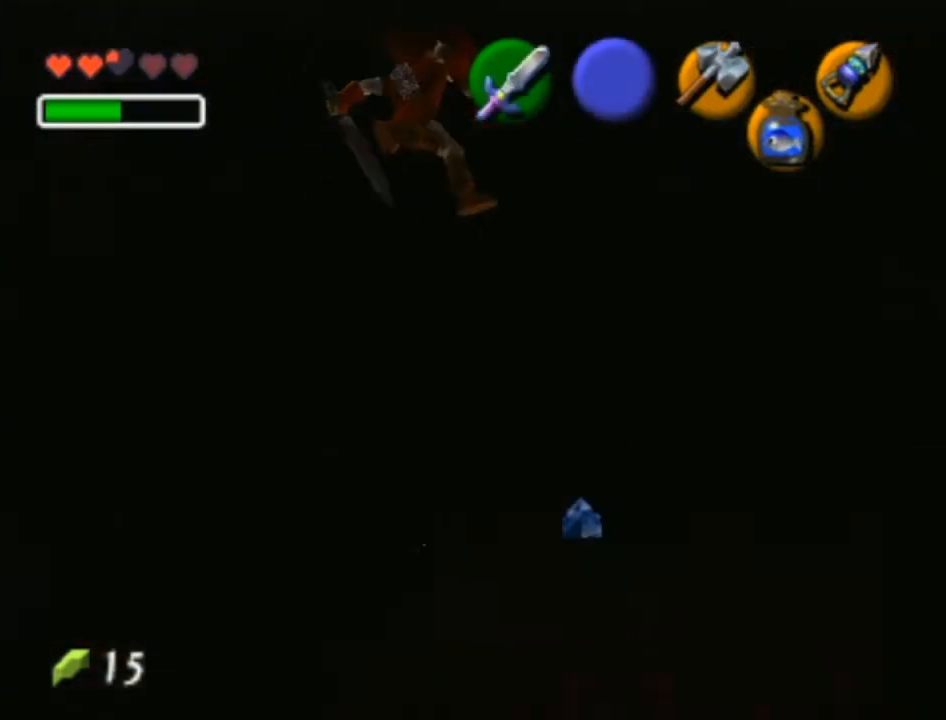
{"buttons": [], "left_stick": "center", "right_stick": "center", "events": [[400, "START", "up"]]}
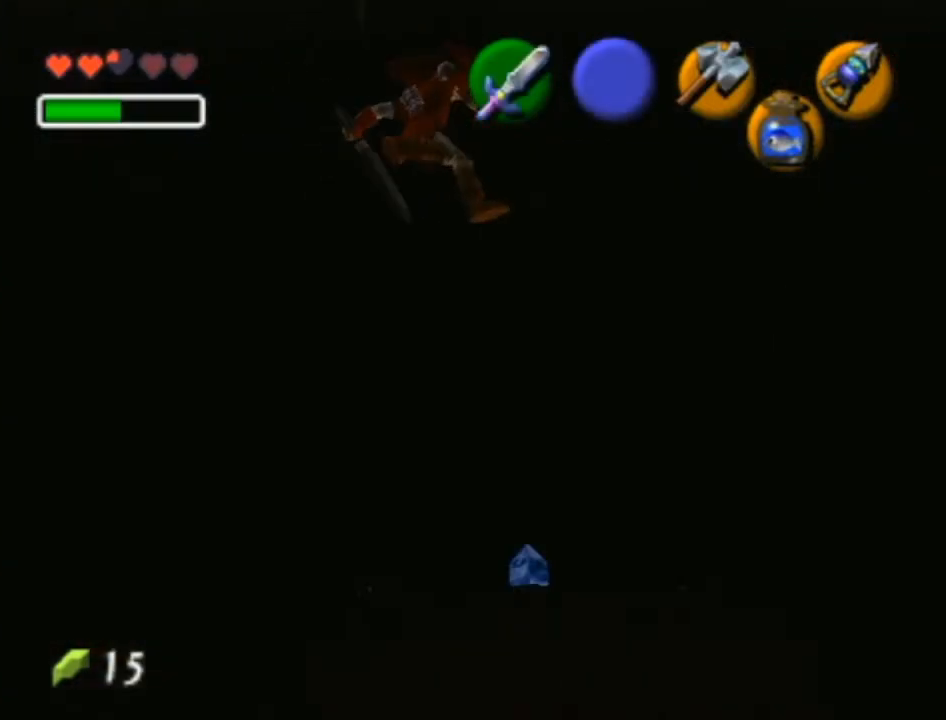
{"buttons": [], "left_stick": "center", "right_stick": "center", "events": []}
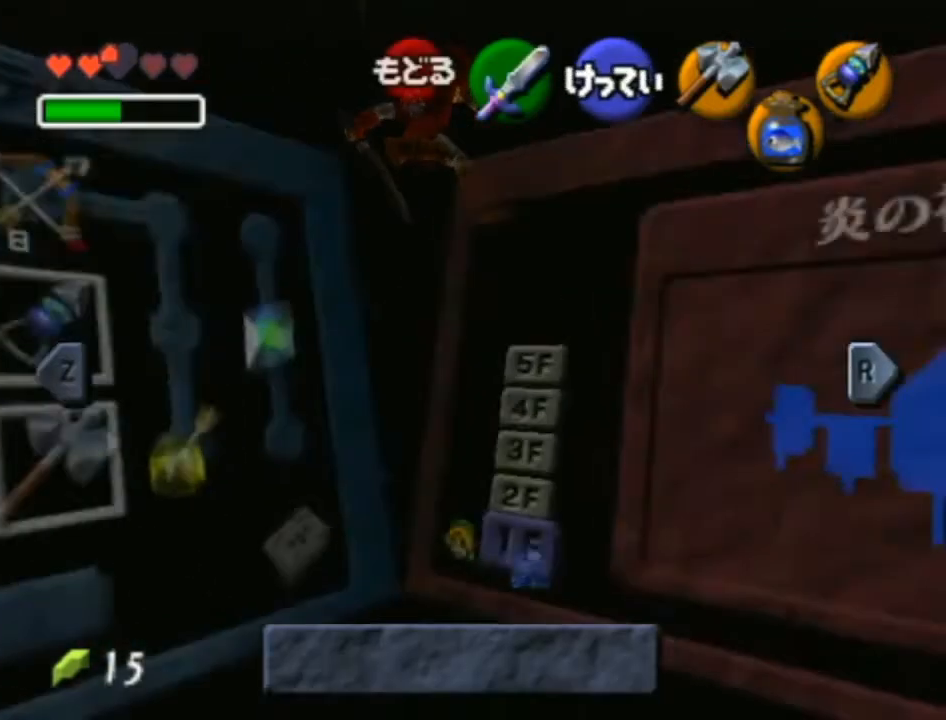
{"buttons": [], "left_stick": "center", "right_stick": "center", "events": [[267, "START", "down"], [500, "START", "up"]]}
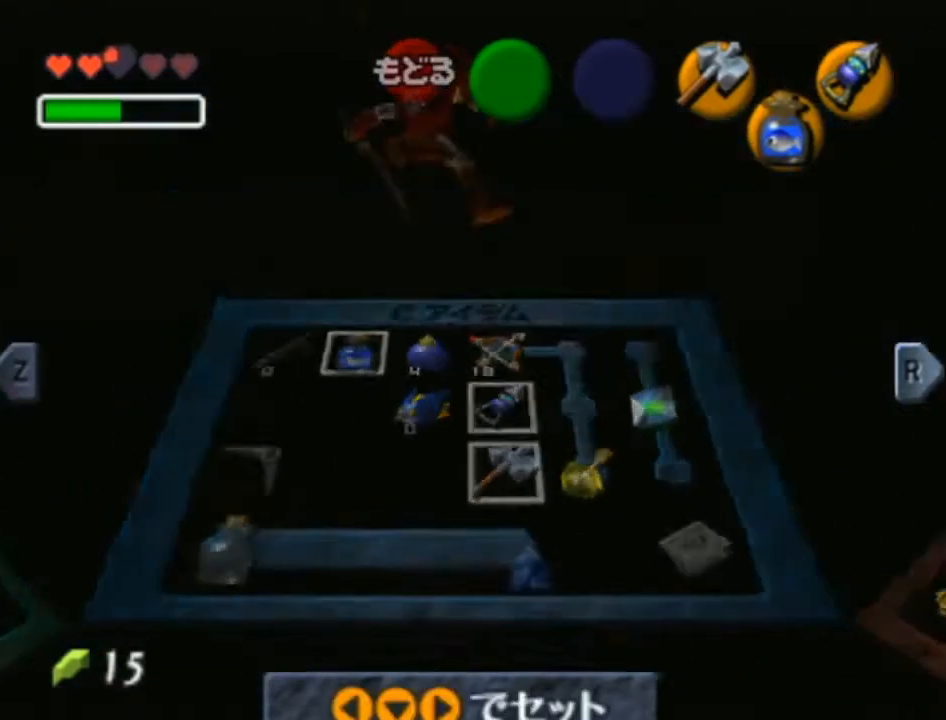
{"buttons": ["START"], "left_stick": "center", "right_stick": "center", "events": [[433, "START", "down"]]}
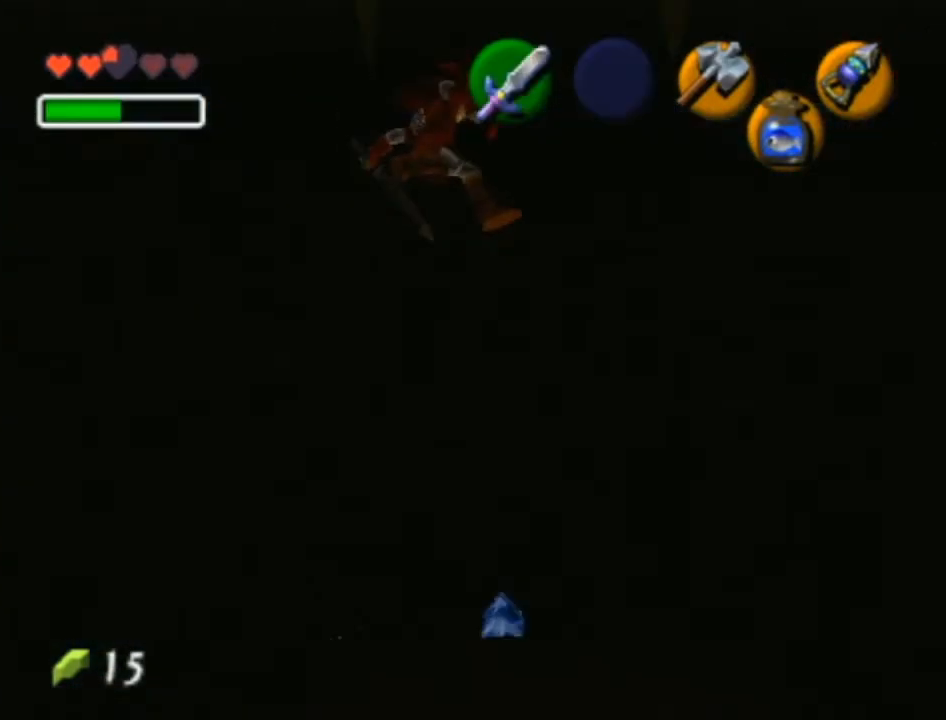
{"buttons": [], "left_stick": "center", "right_stick": "center", "events": [[433, "START", "up"]]}
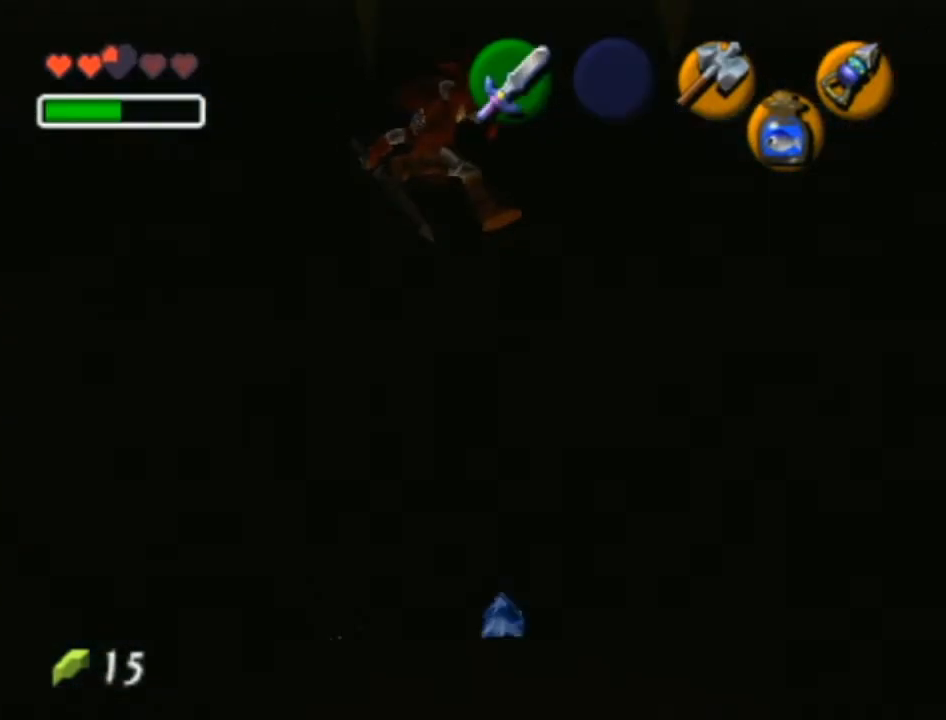
{"buttons": [], "left_stick": "center", "right_stick": "center", "events": []}
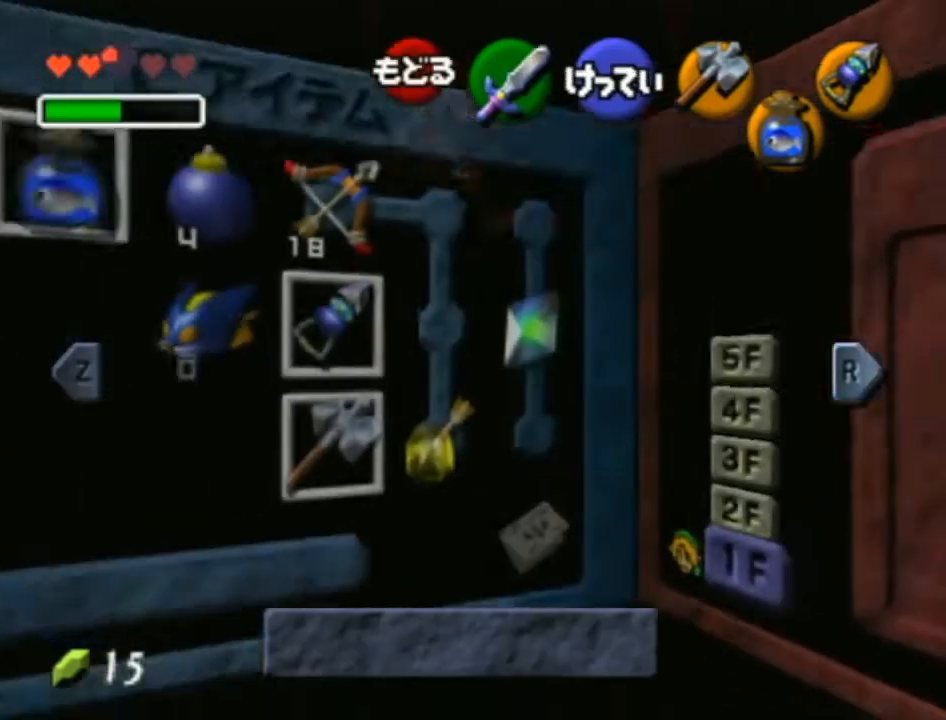
{"buttons": [], "left_stick": "center", "right_stick": "center", "events": [[150, "START", "down"], [367, "START", "up"]]}
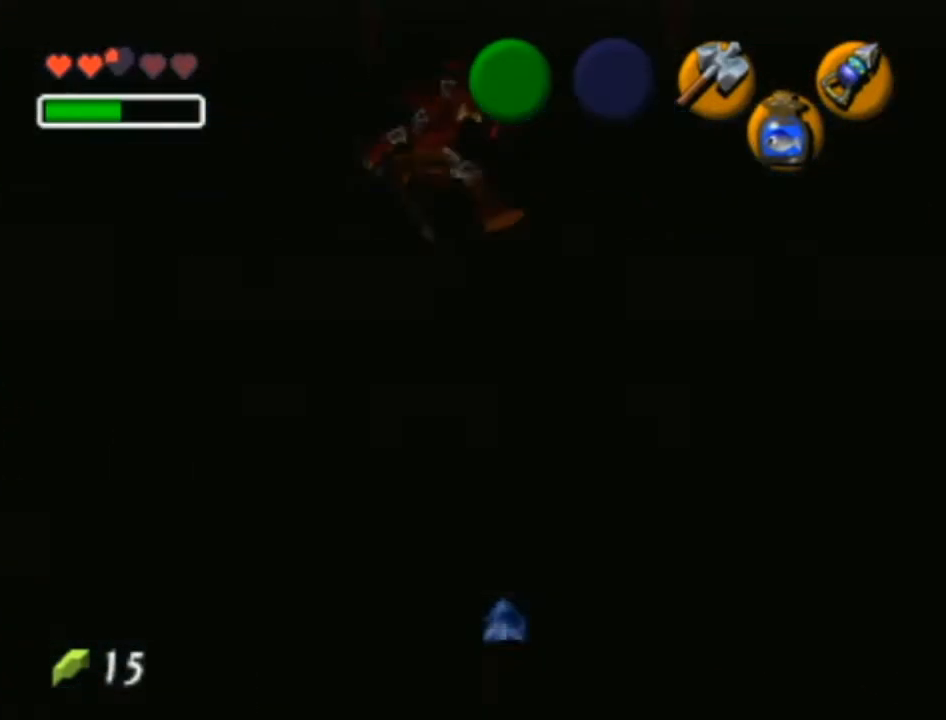
{"buttons": ["L1"], "left_stick": "center", "right_stick": "center", "events": [[117, "L1", "down"]]}
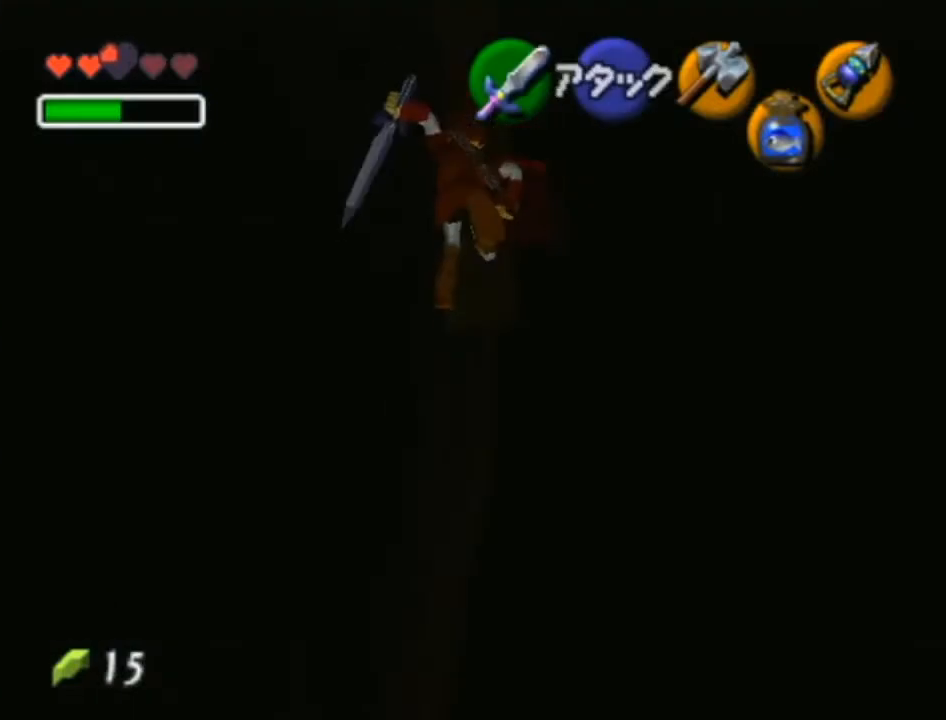
{"buttons": ["L1"], "left_stick": "center", "right_stick": "center", "events": []}
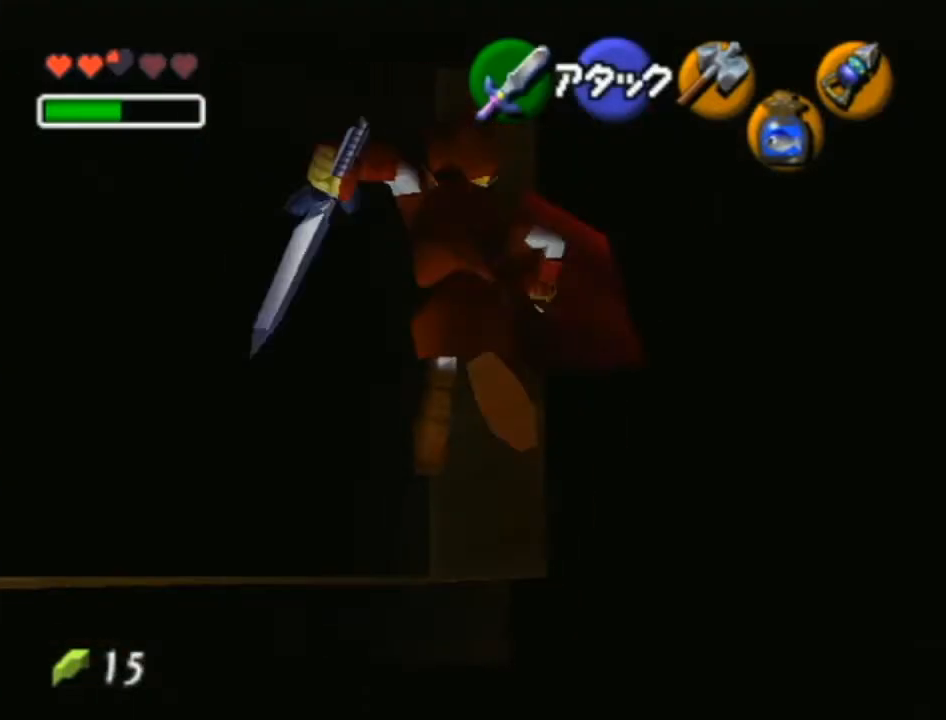
{"buttons": [], "left_stick": "center", "right_stick": "center", "events": [[333, "L1", "up"]]}
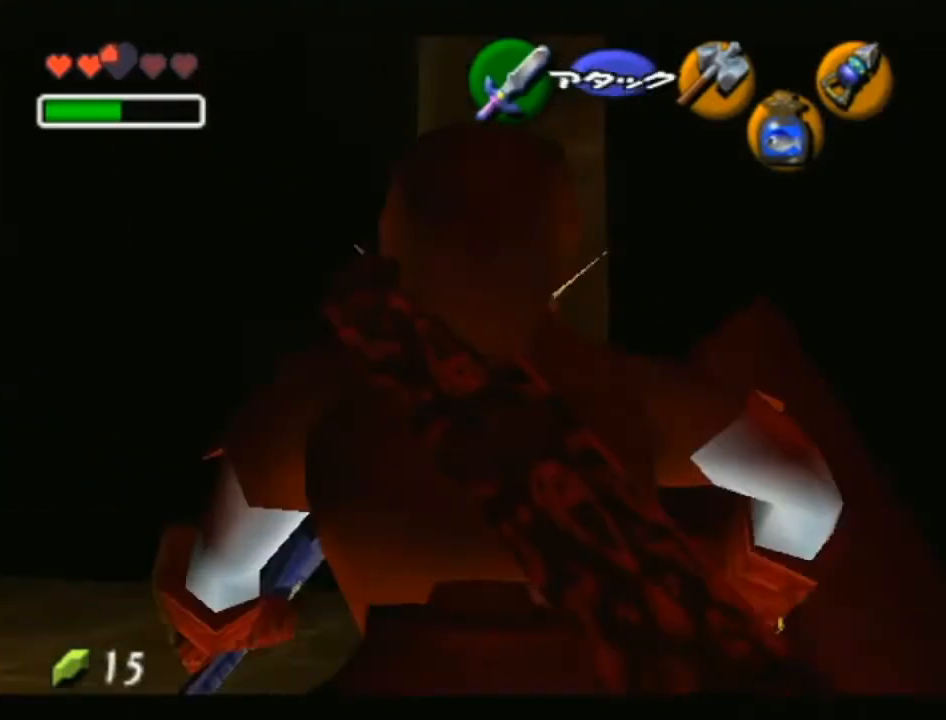
{"buttons": [], "left_stick": "center", "right_stick": "center", "events": []}
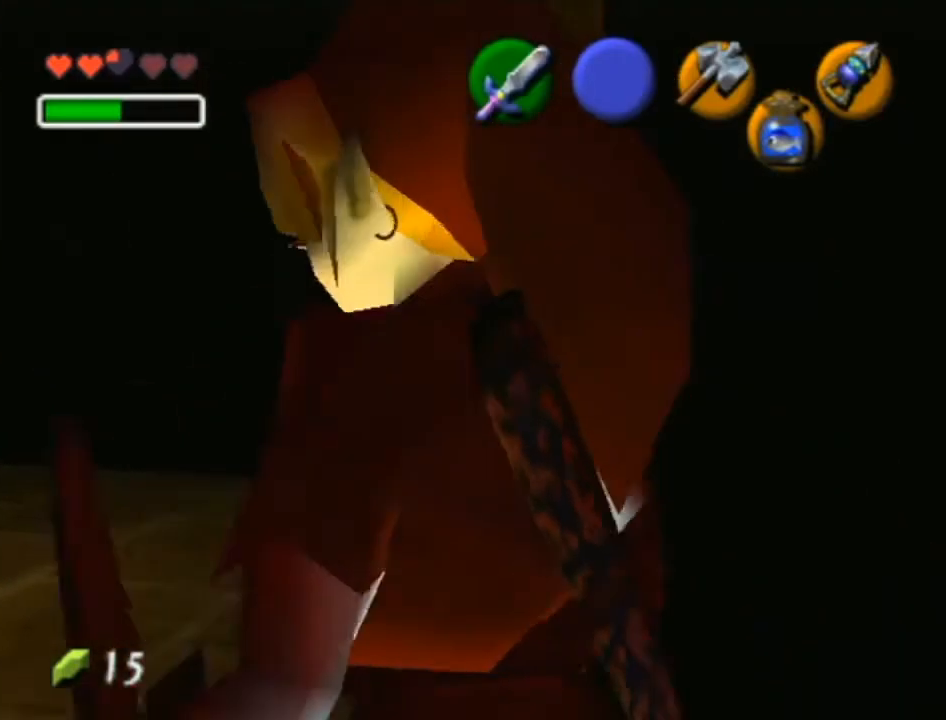
{"buttons": [], "left_stick": "left", "right_stick": "center", "events": [[300, "X", "down"], [433, "X", "up"], [500, "left_stick", "left"]]}
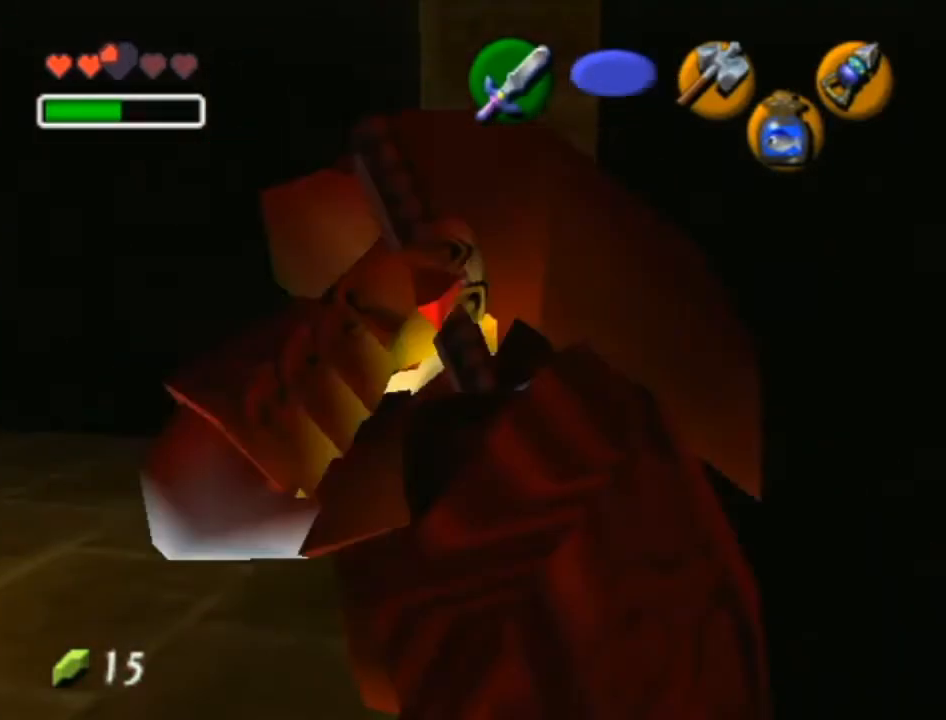
{"buttons": [], "left_stick": "left", "right_stick": "center", "events": []}
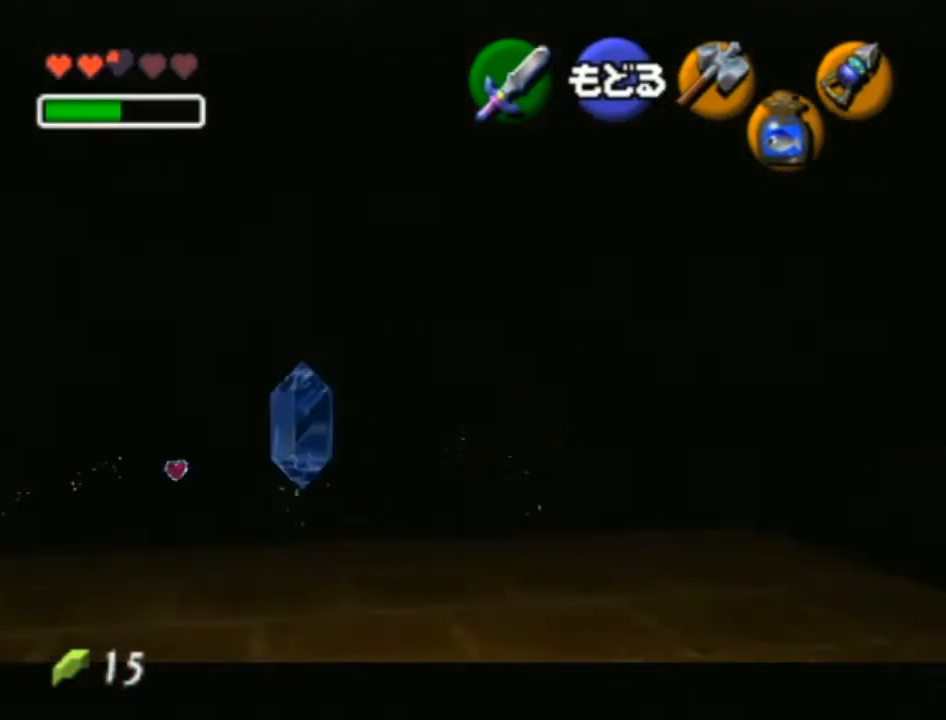
{"buttons": [], "left_stick": "left", "right_stick": "center", "events": []}
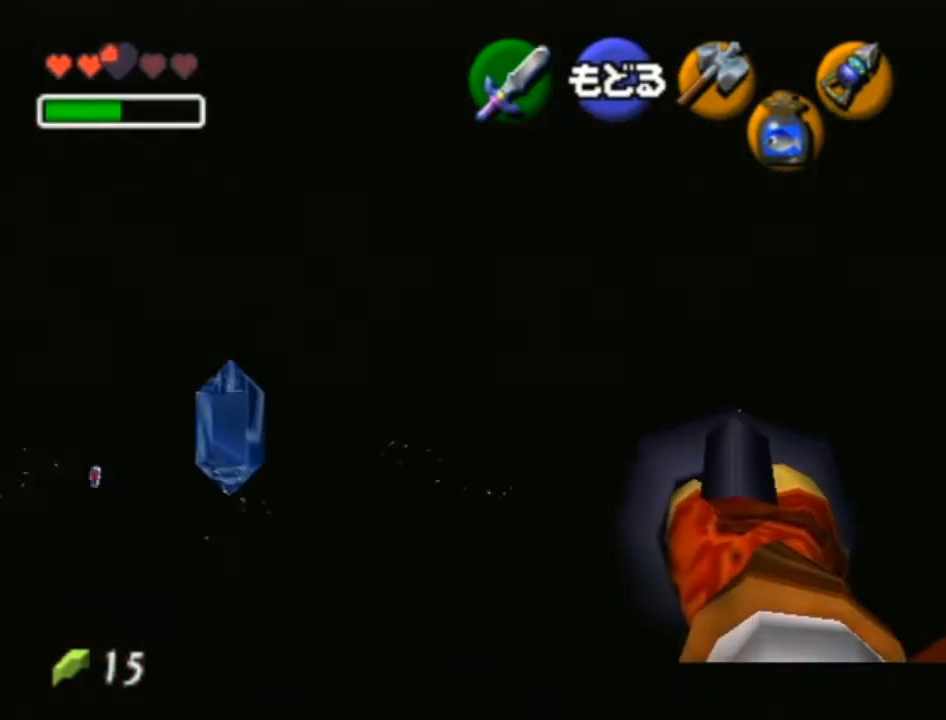
{"buttons": [], "left_stick": "left", "right_stick": "center", "events": []}
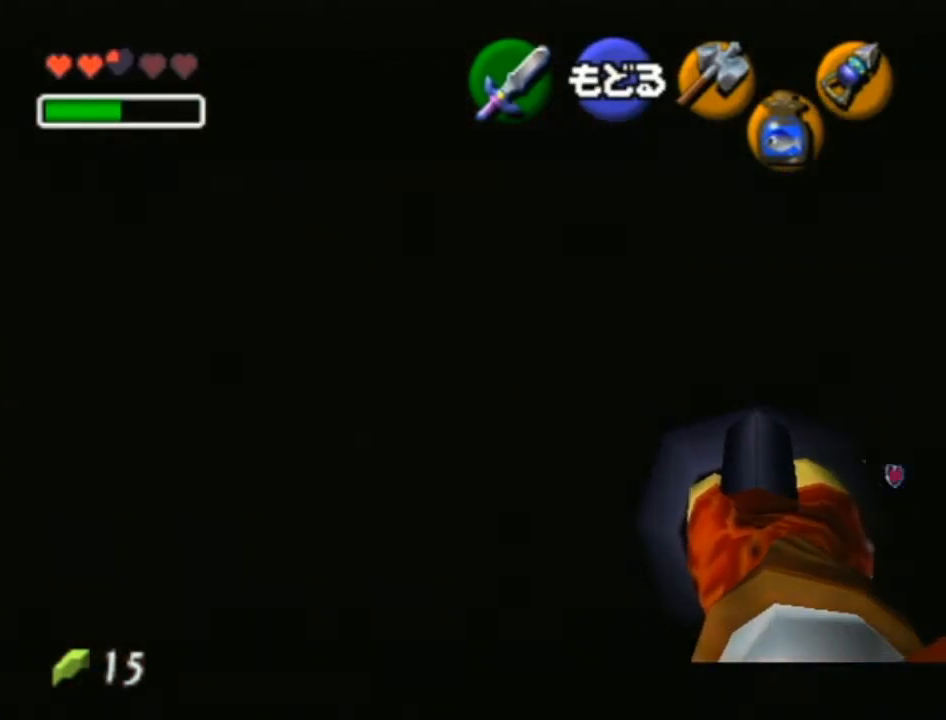
{"buttons": [], "left_stick": "left", "right_stick": "center", "events": []}
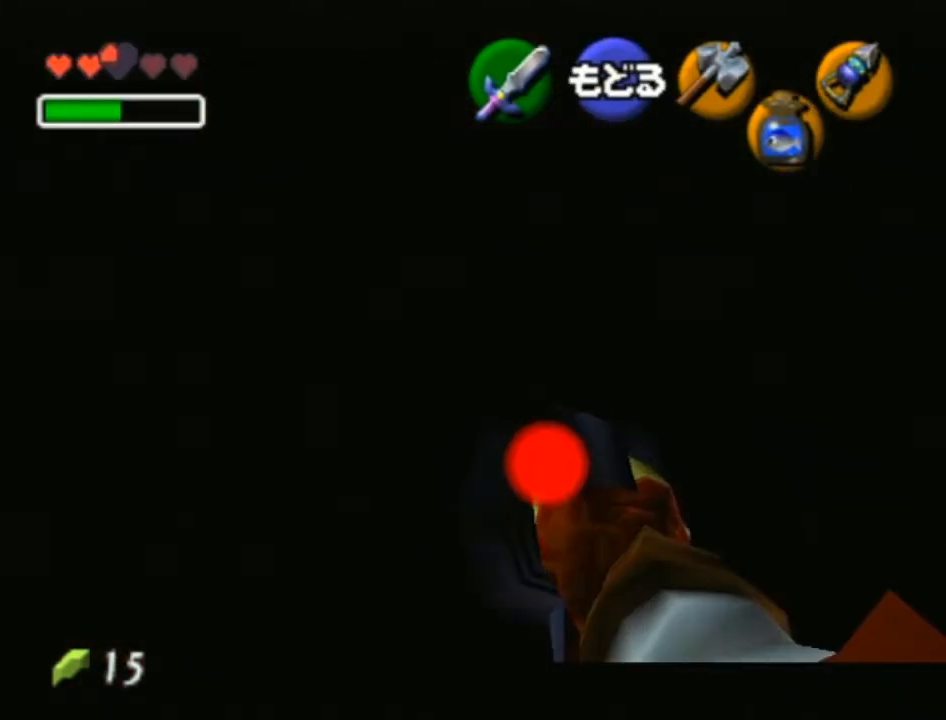
{"buttons": [], "left_stick": "center", "right_stick": "center", "events": [[217, "left_stick", "center"], [267, "A", "down"], [400, "A", "up"]]}
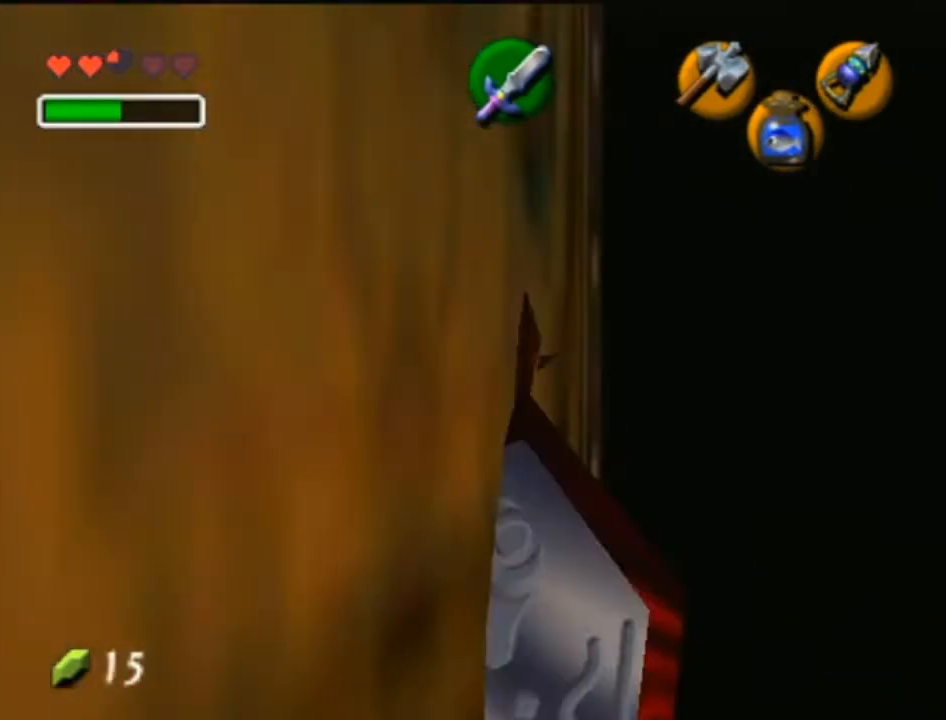
{"buttons": [], "left_stick": "up", "right_stick": "center", "events": [[183, "left_stick", "up"]]}
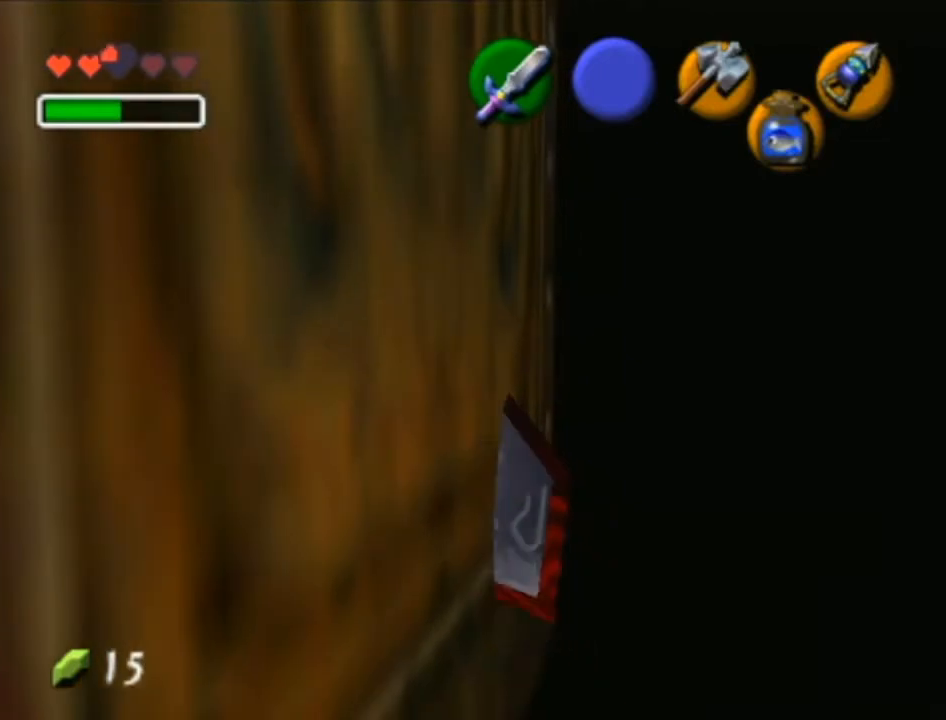
{"buttons": [], "left_stick": "center", "right_stick": "center", "events": [[183, "left_stick", "center"]]}